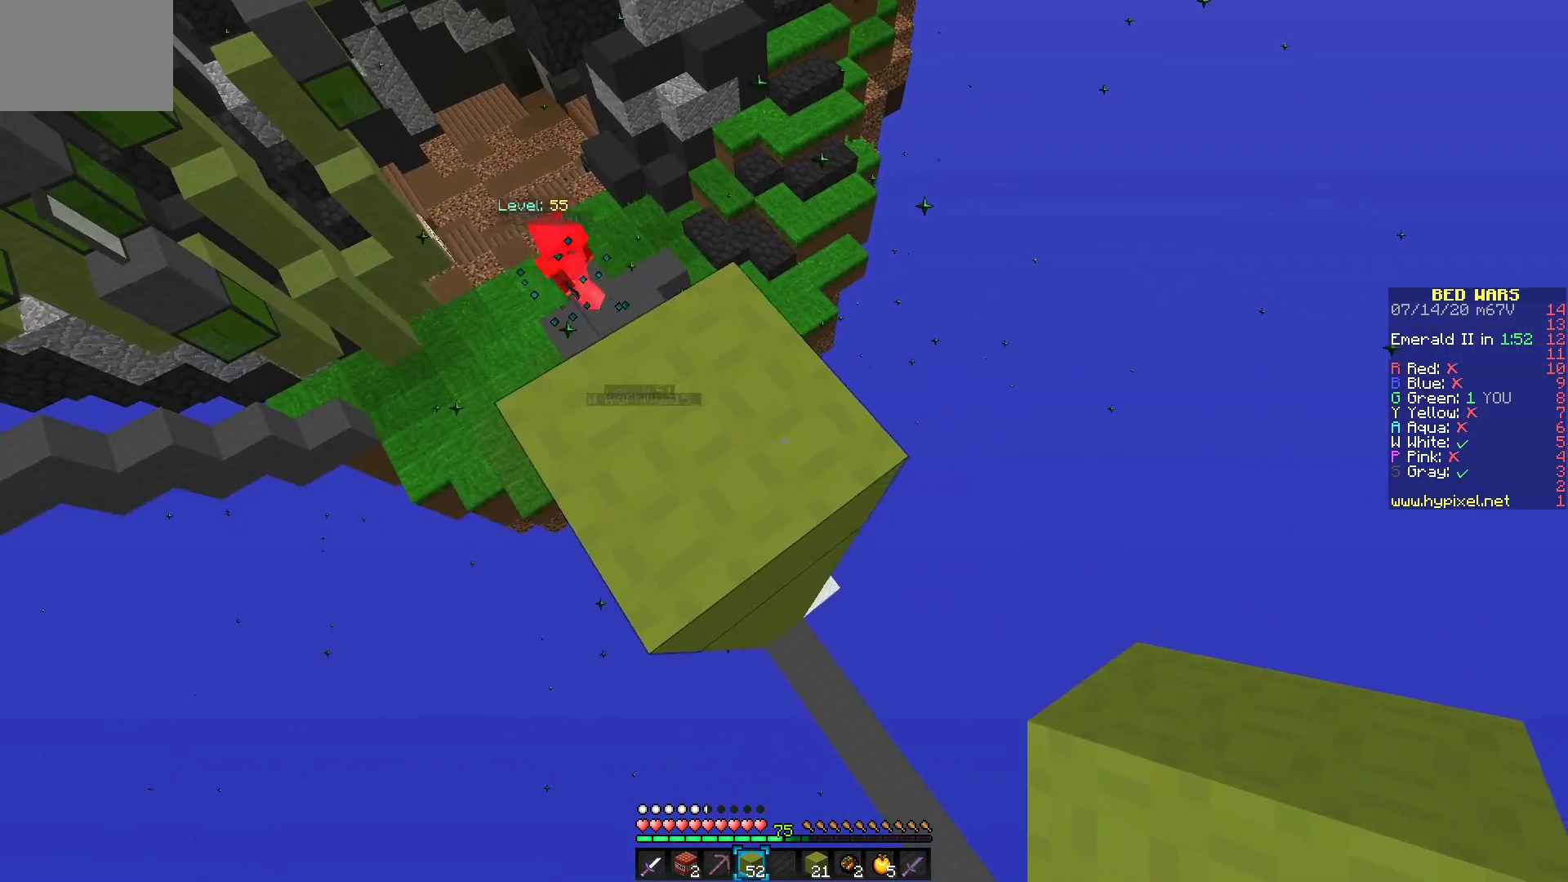
Gameplay with keyboard and mouse; each line is a JSON object with the keys and mouse buttons held at the frame after it. "events" lists presses ("down") and releases ("up") of "mouse_left" and "mouse_right" between this image and that frame as [ms after this image, input, new state], when the widget could be followed in between. "mouse_left", "mouse_right" = the "left", "right" buttons of the "mouse" list. No other keys are recorded. Fast repeated clicks can show as one long hold. Mouse movement is not recorded.
{"keys": [], "mouse": [], "events": []}
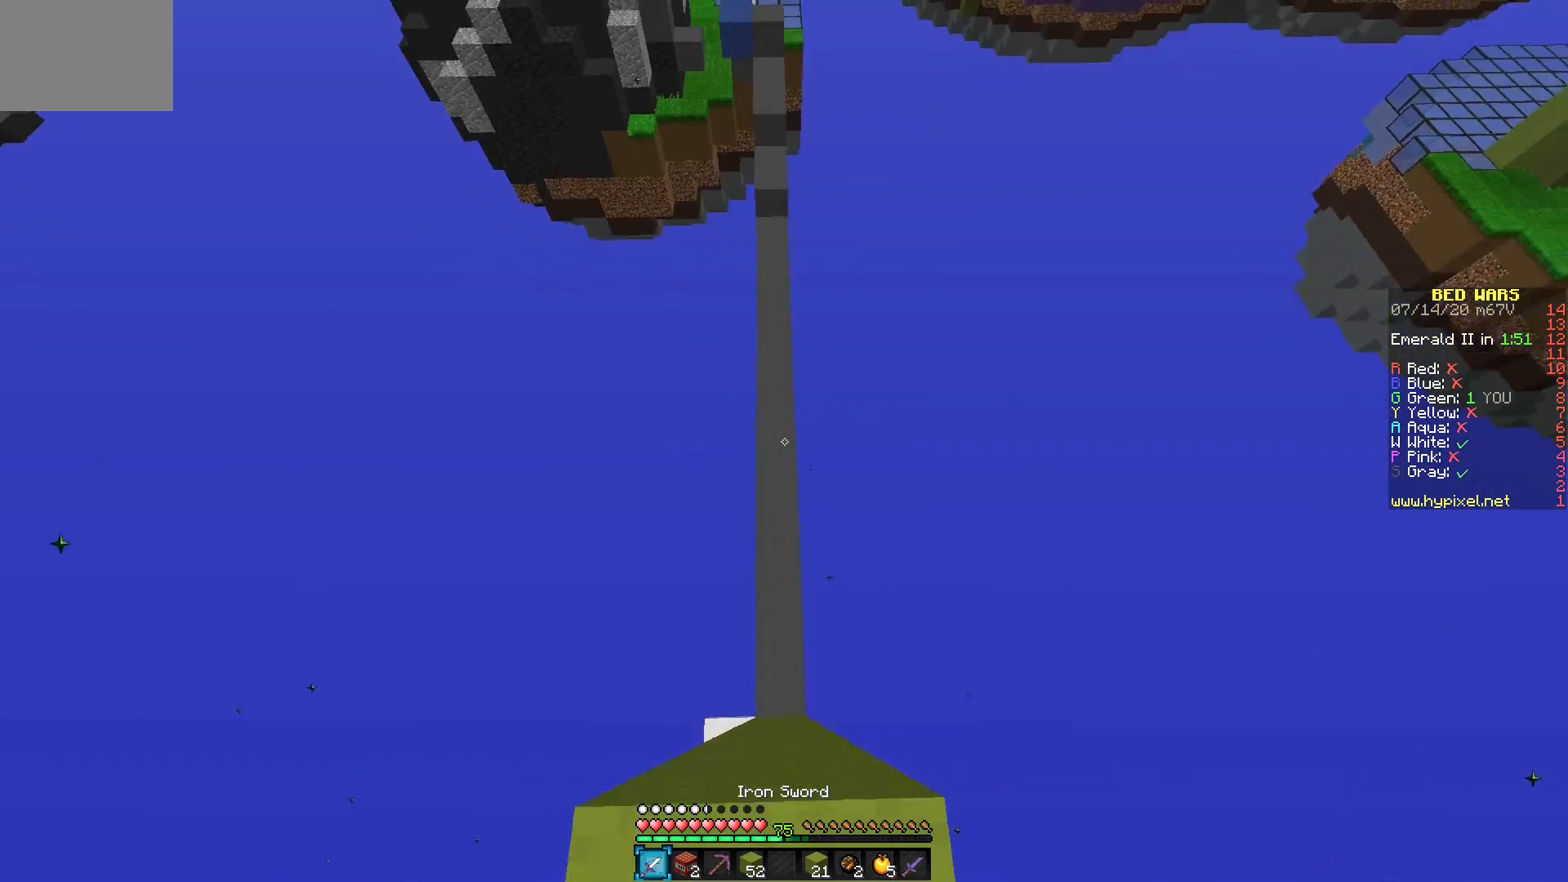
{"keys": [], "mouse": [], "events": []}
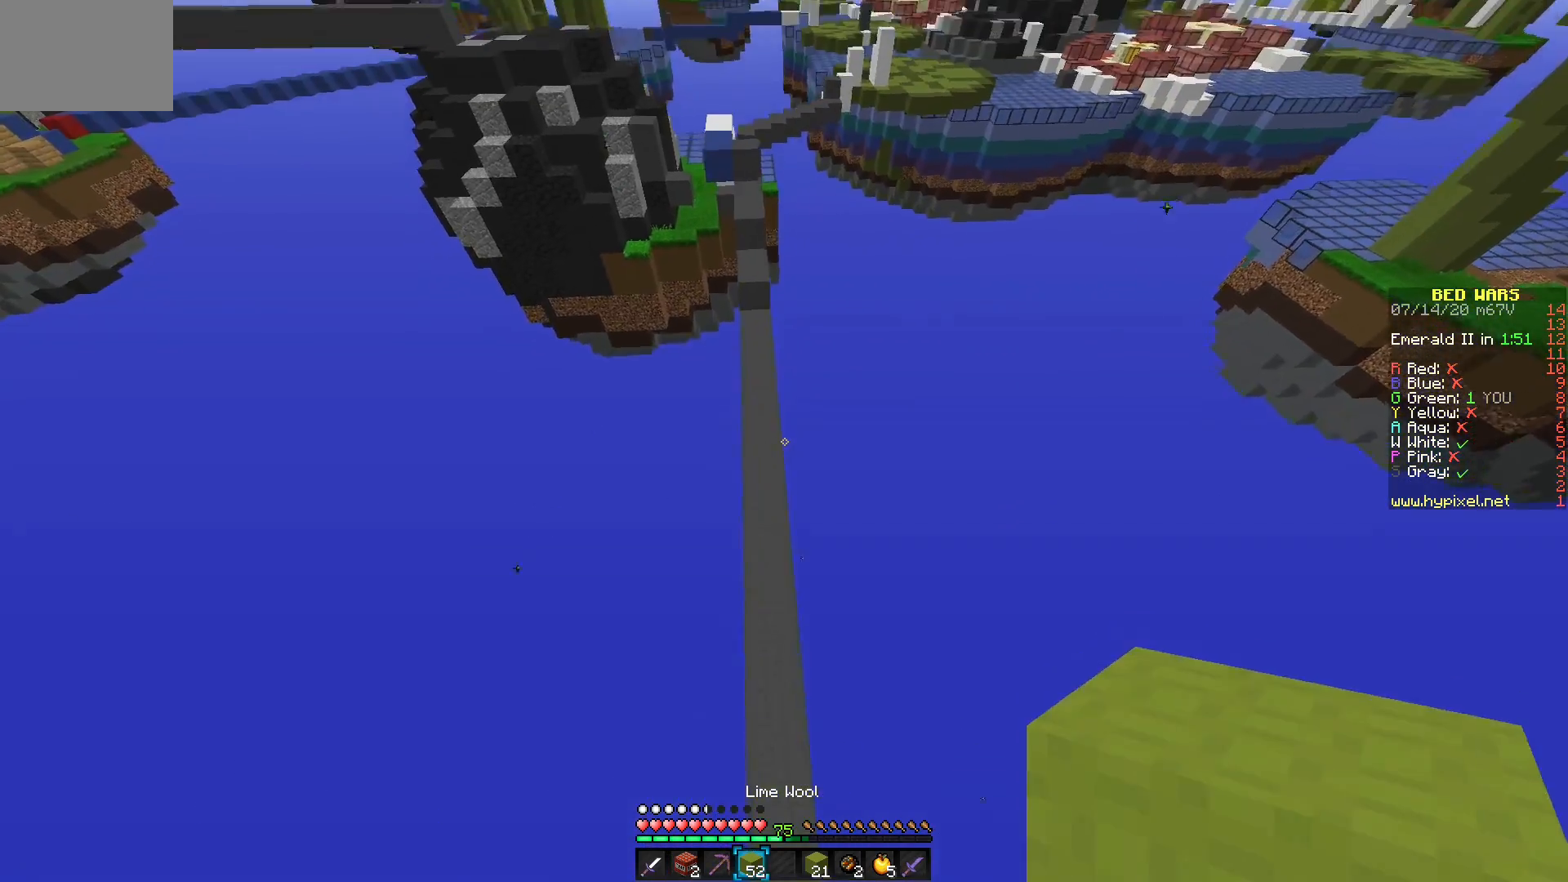
{"keys": [], "mouse": [], "events": []}
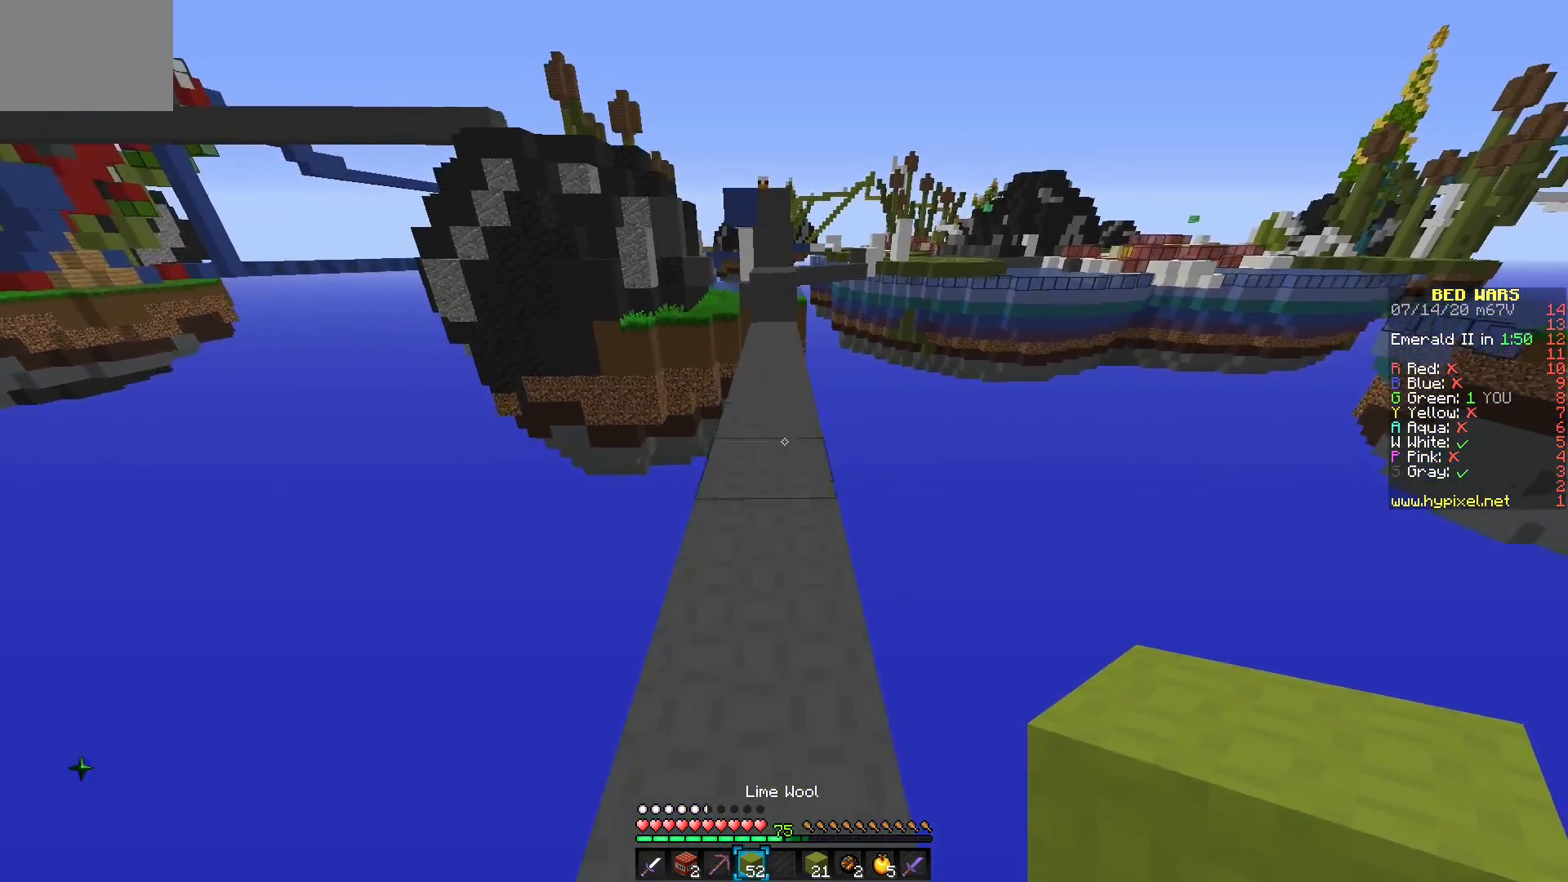
{"keys": [], "mouse": [], "events": []}
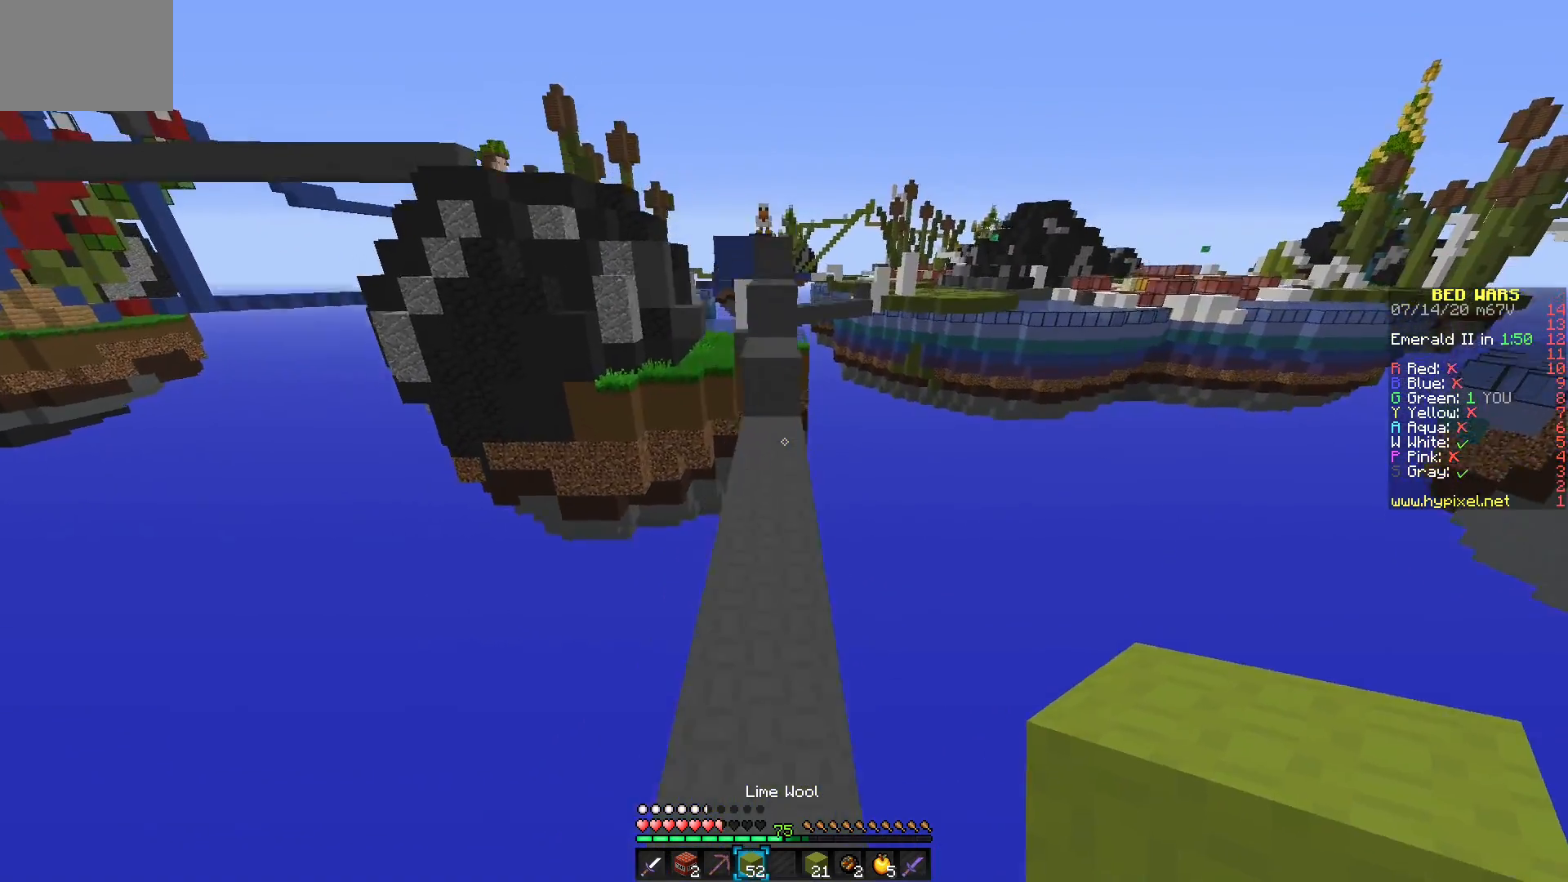
{"keys": [], "mouse": [], "events": []}
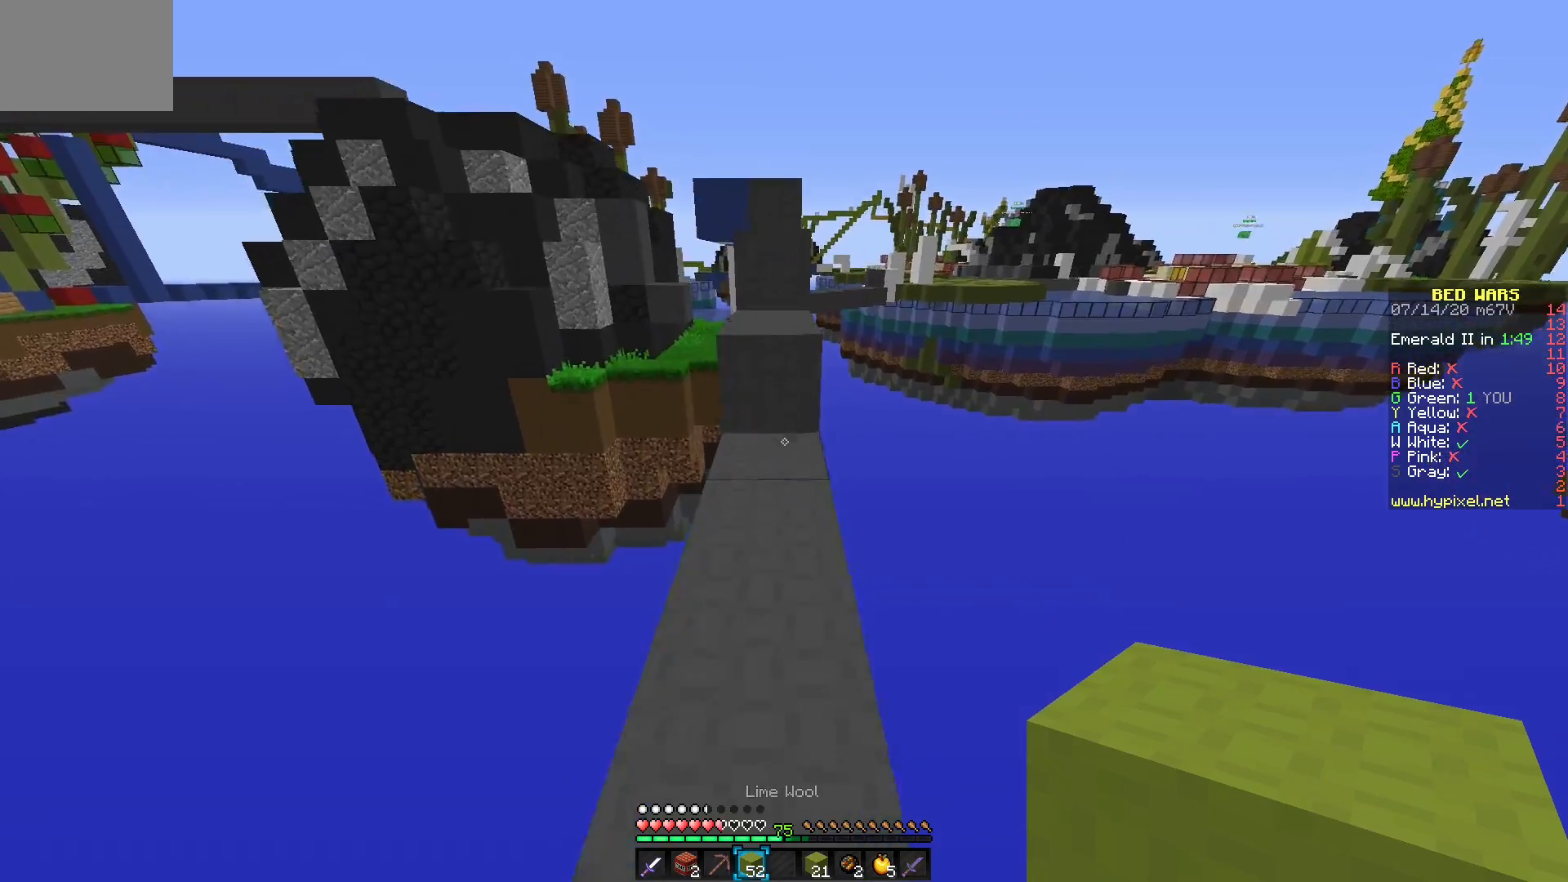
{"keys": [], "mouse": ["right"], "events": [[117, "mouse_right", "down"], [250, "mouse_right", "up"], [467, "mouse_right", "down"]]}
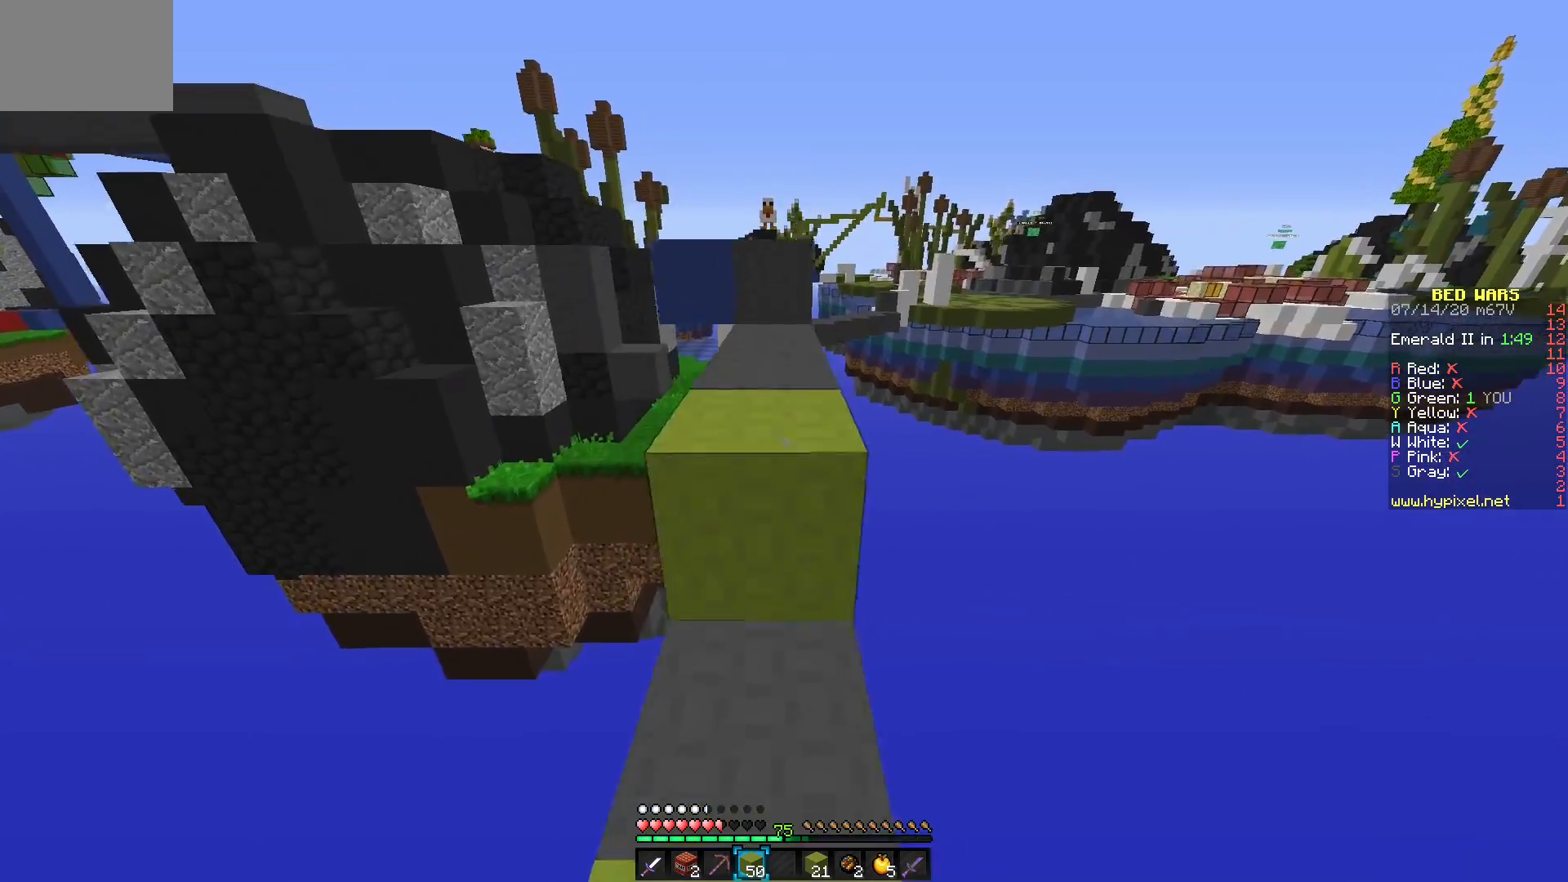
{"keys": [], "mouse": [], "events": [[117, "mouse_right", "up"]]}
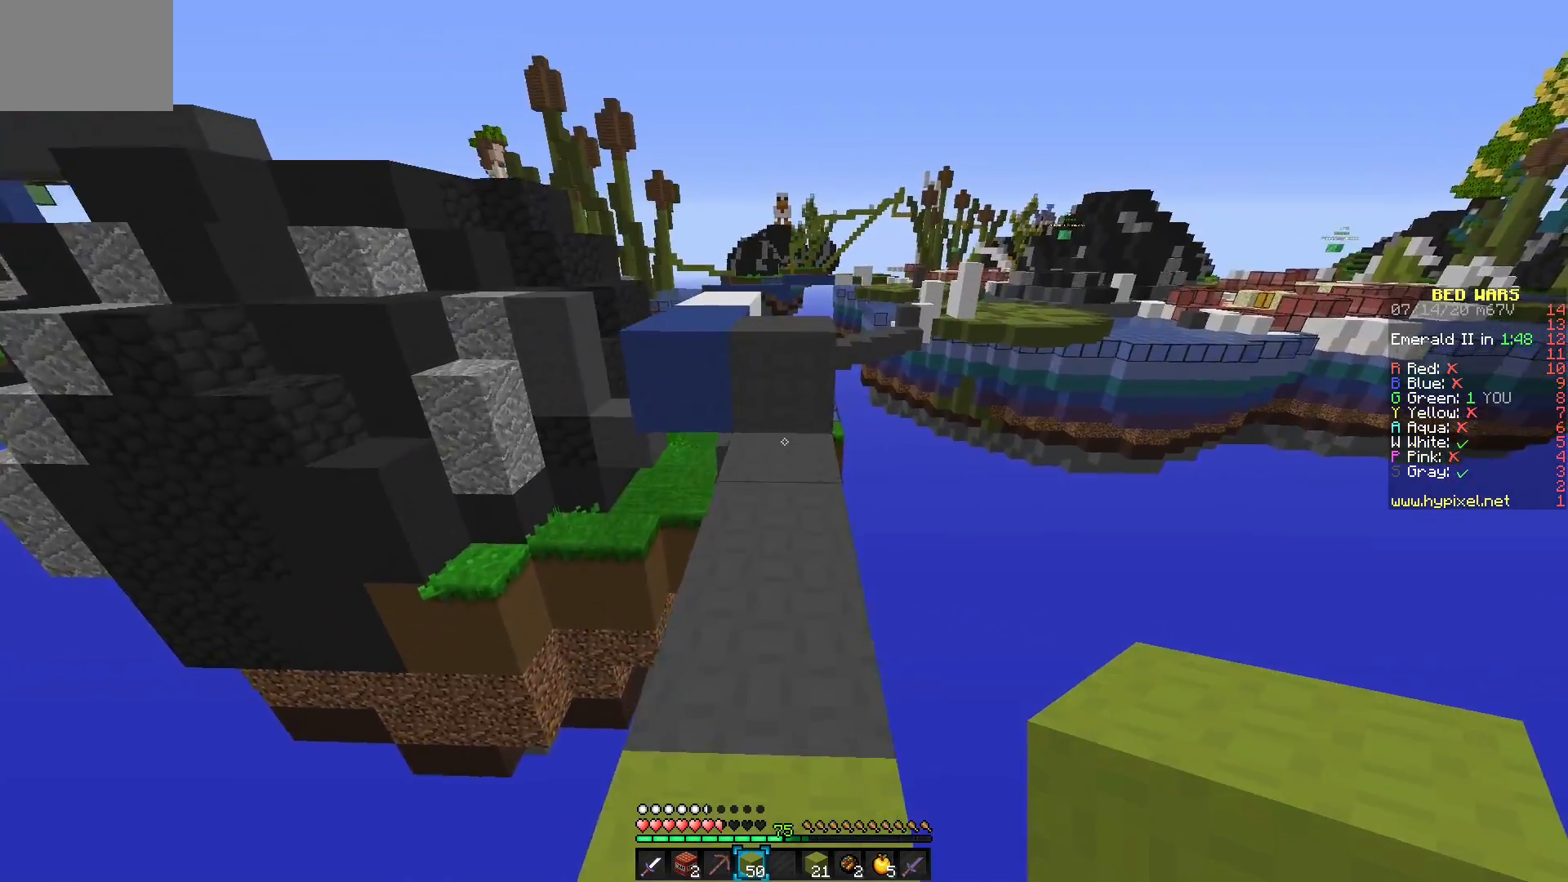
{"keys": [], "mouse": [], "events": []}
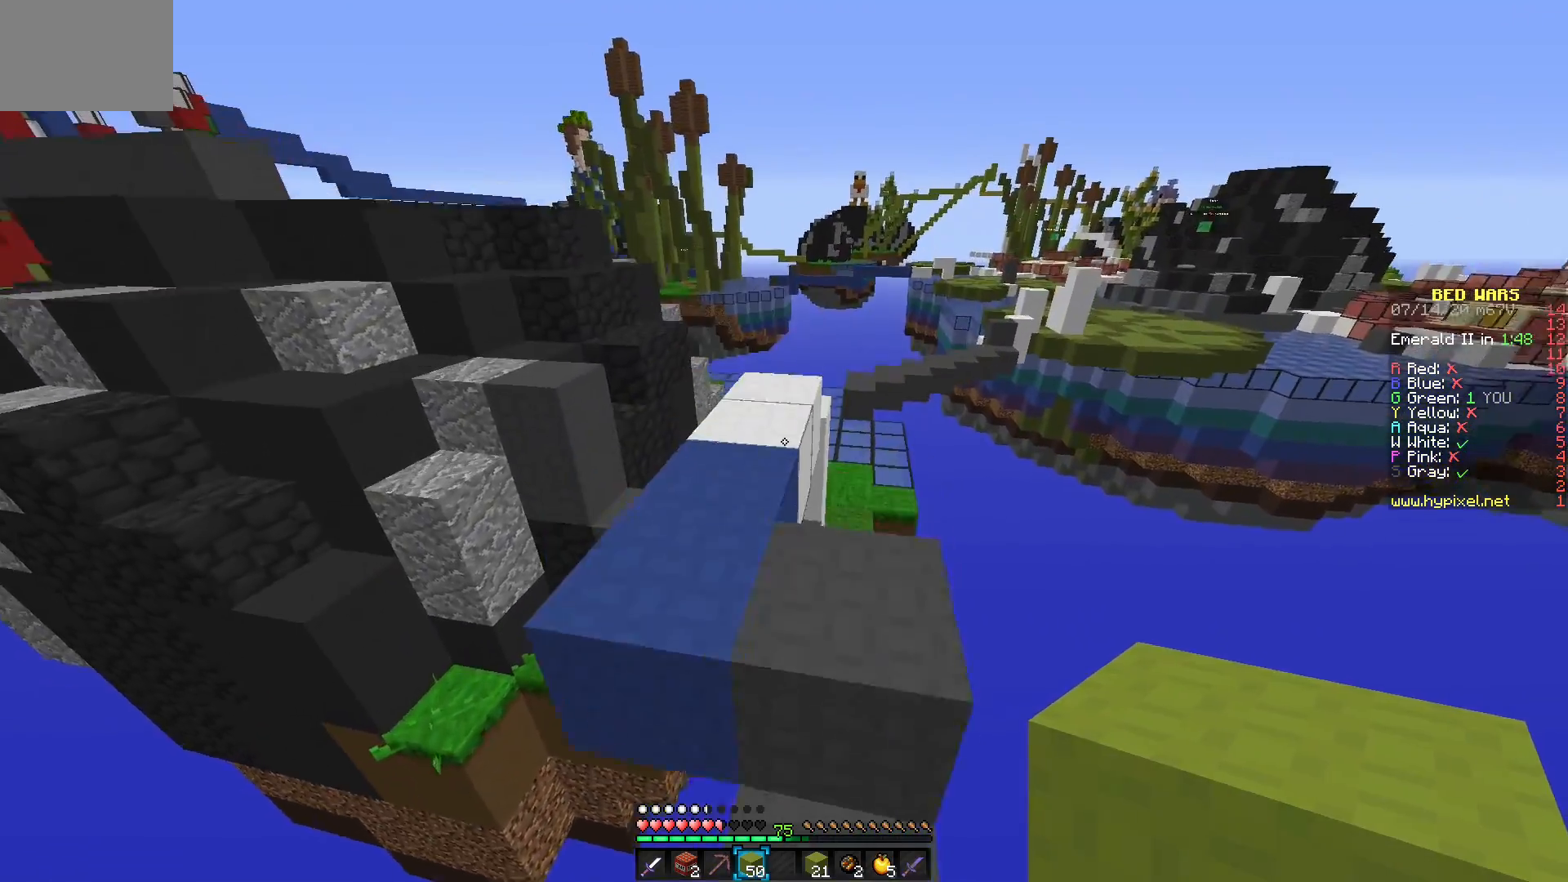
{"keys": [], "mouse": [], "events": []}
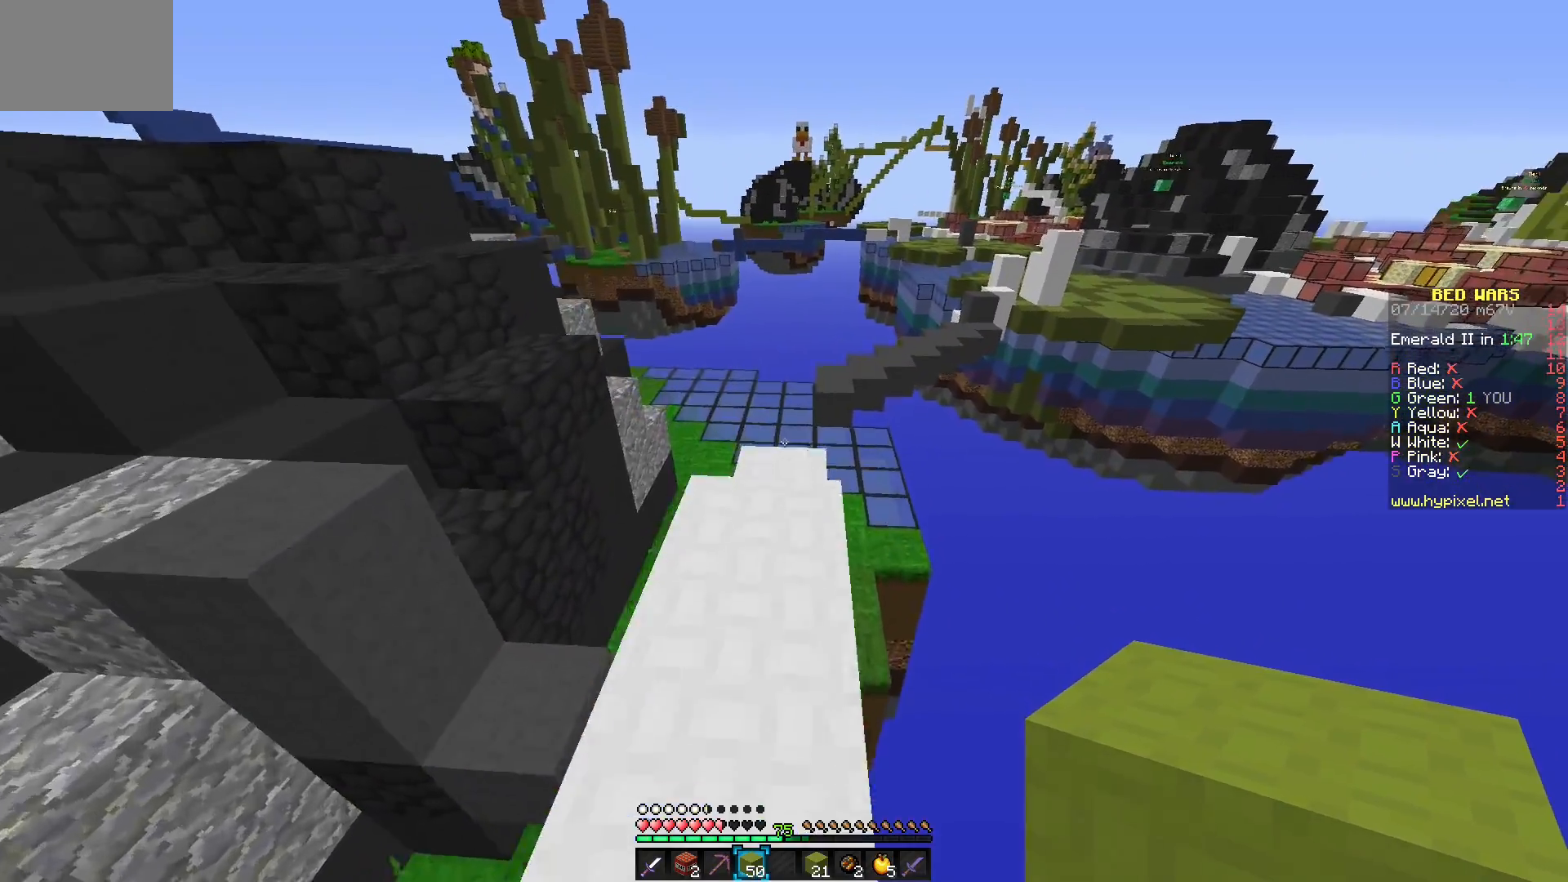
{"keys": [], "mouse": [], "events": []}
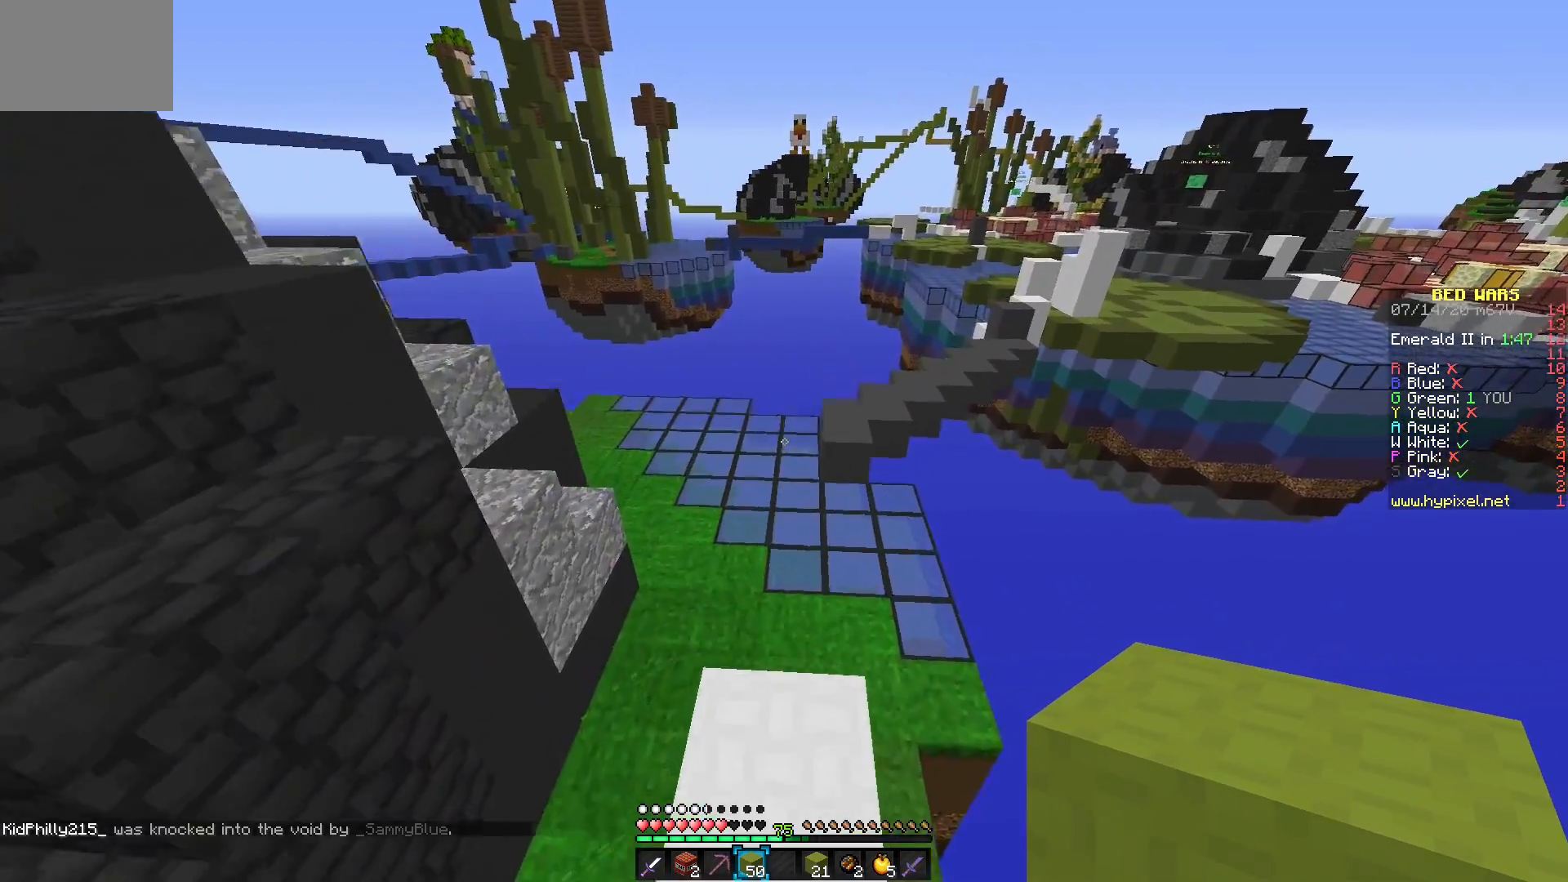
{"keys": [], "mouse": [], "events": []}
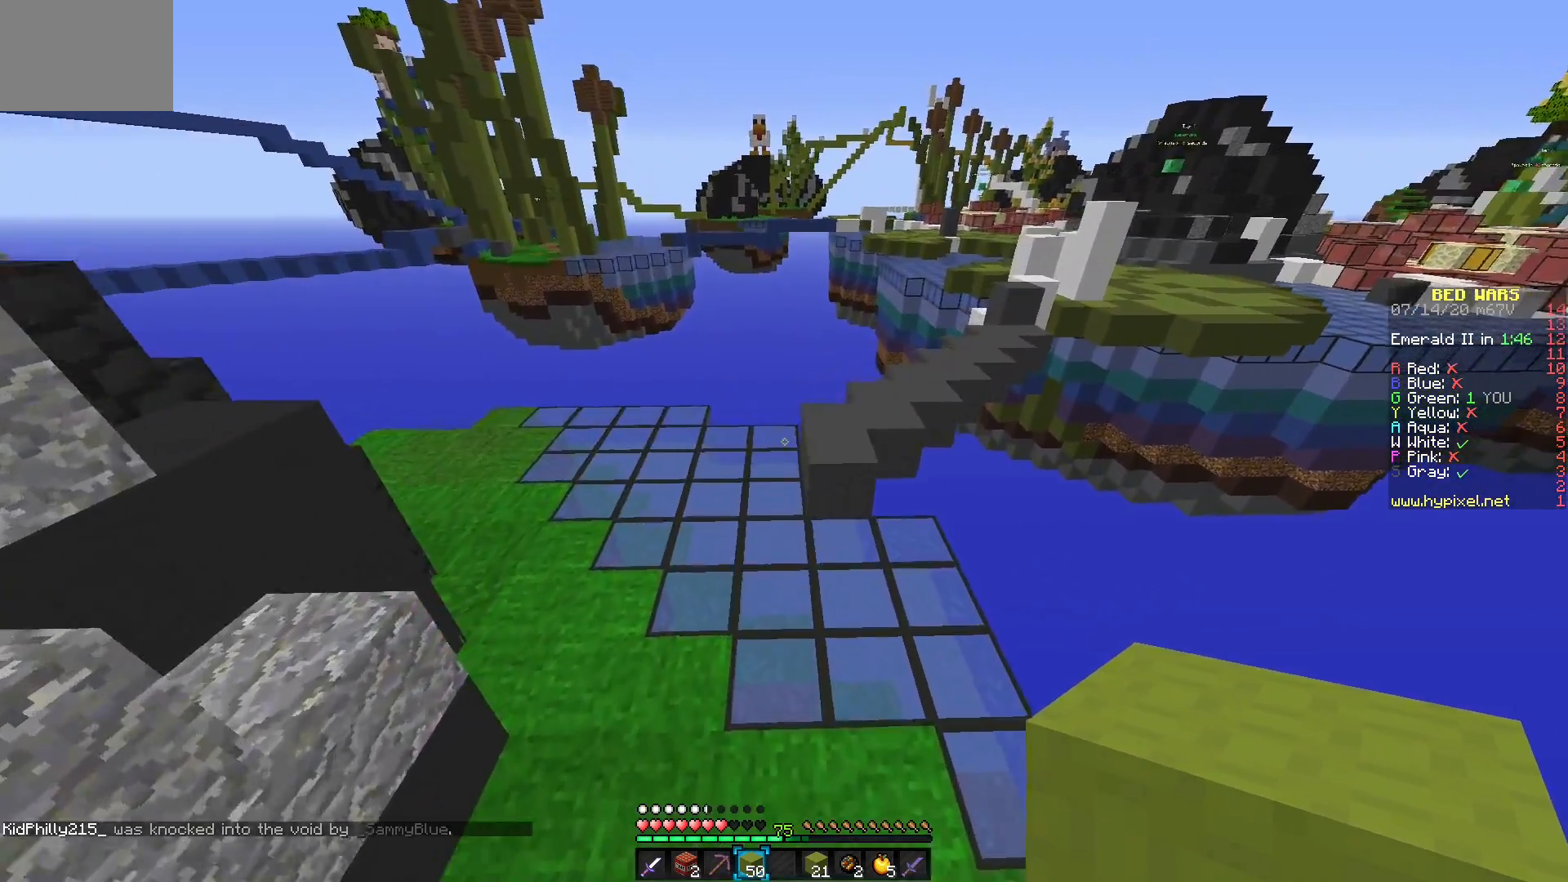
{"keys": [], "mouse": [], "events": []}
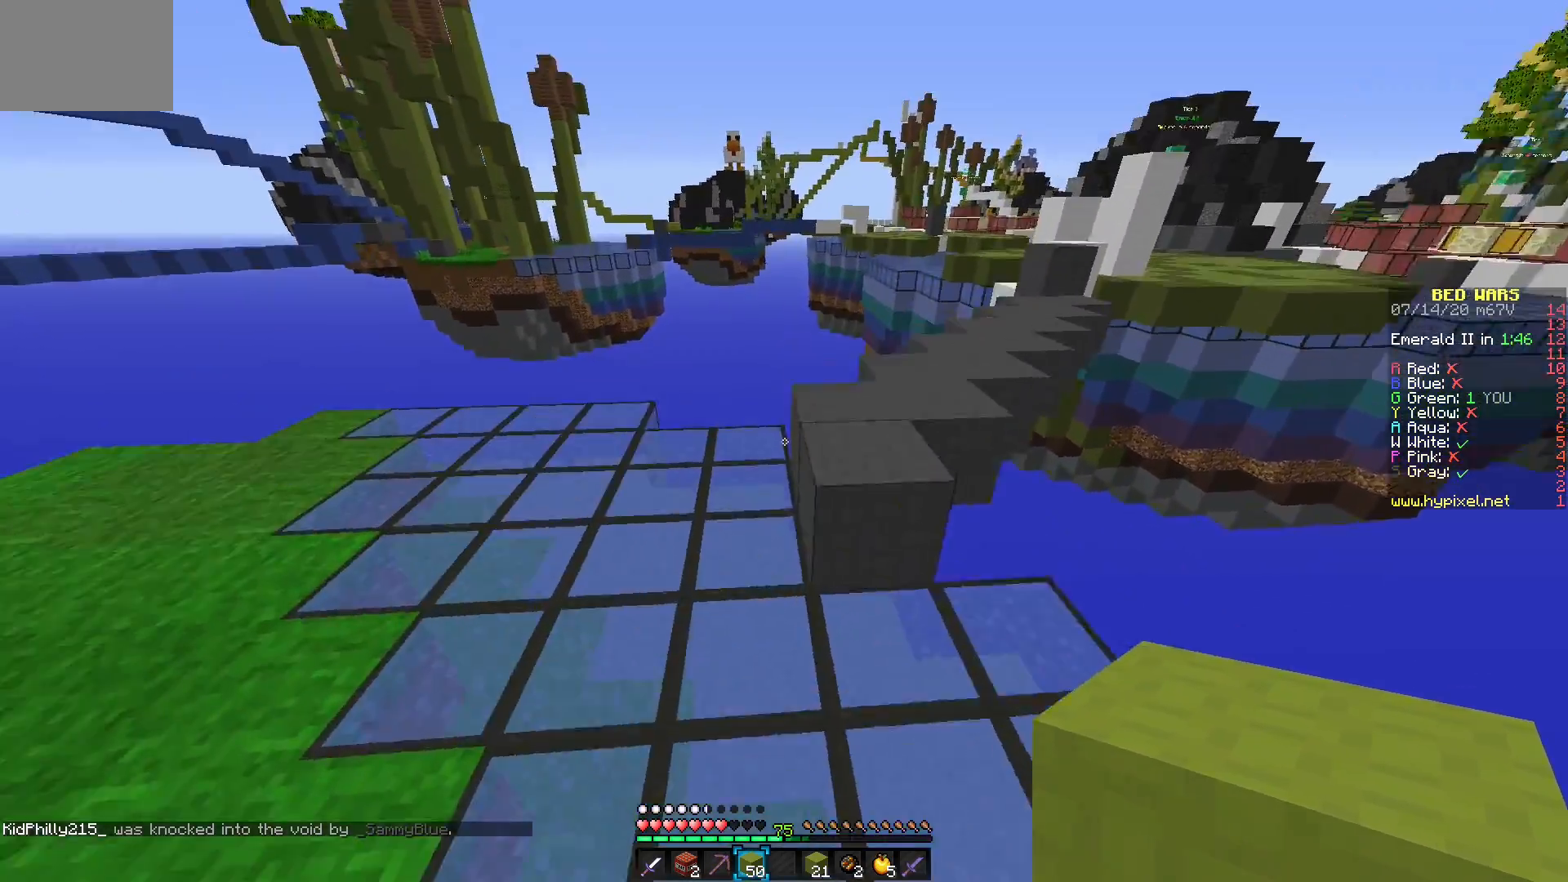
{"keys": [], "mouse": [], "events": []}
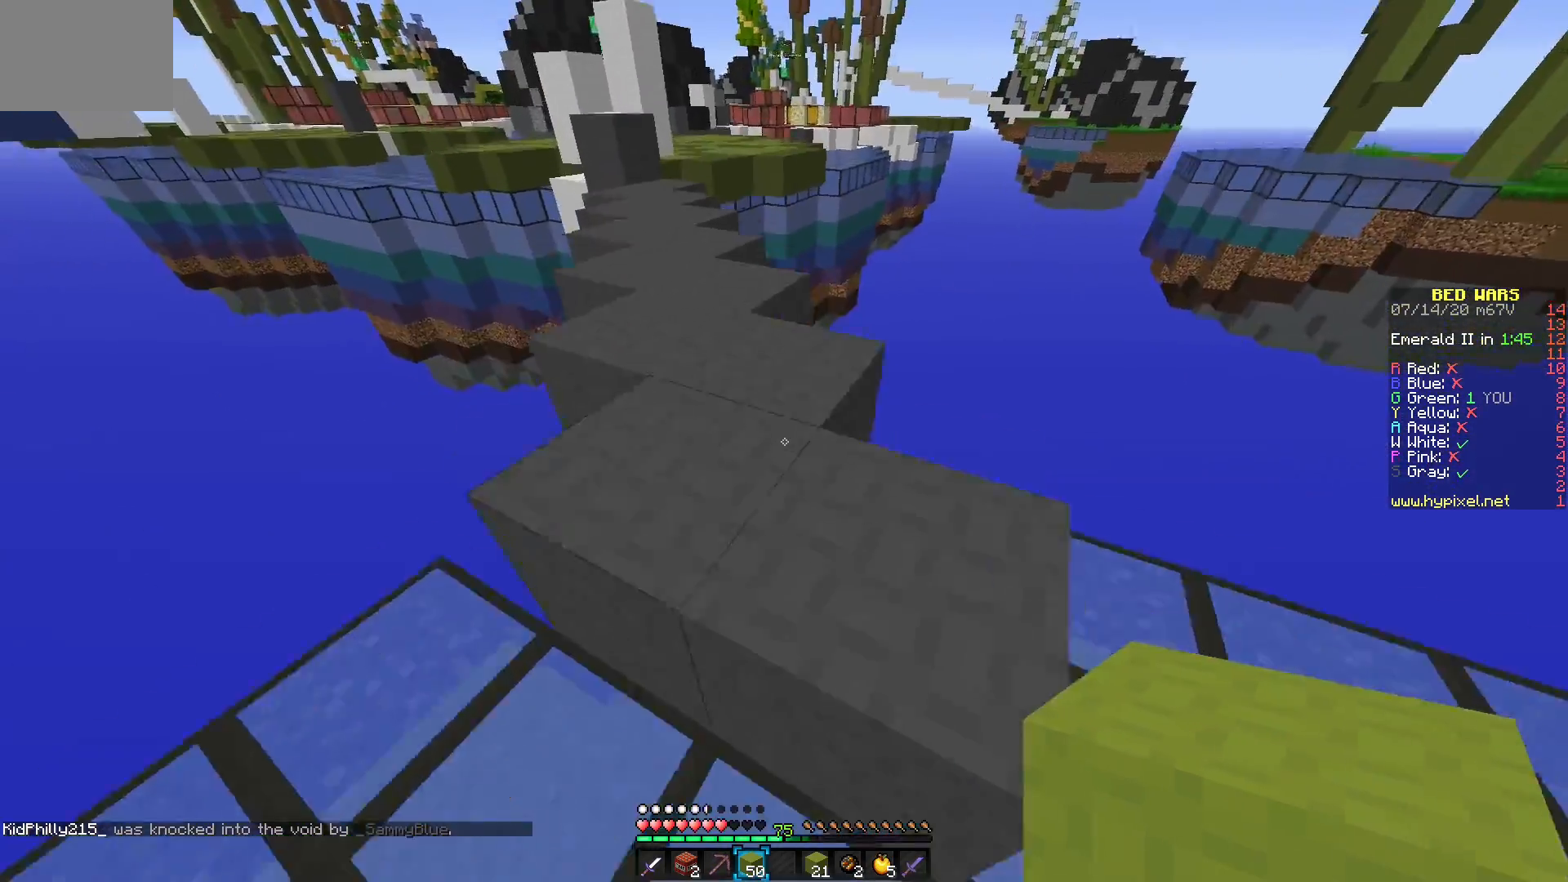
{"keys": [], "mouse": [], "events": []}
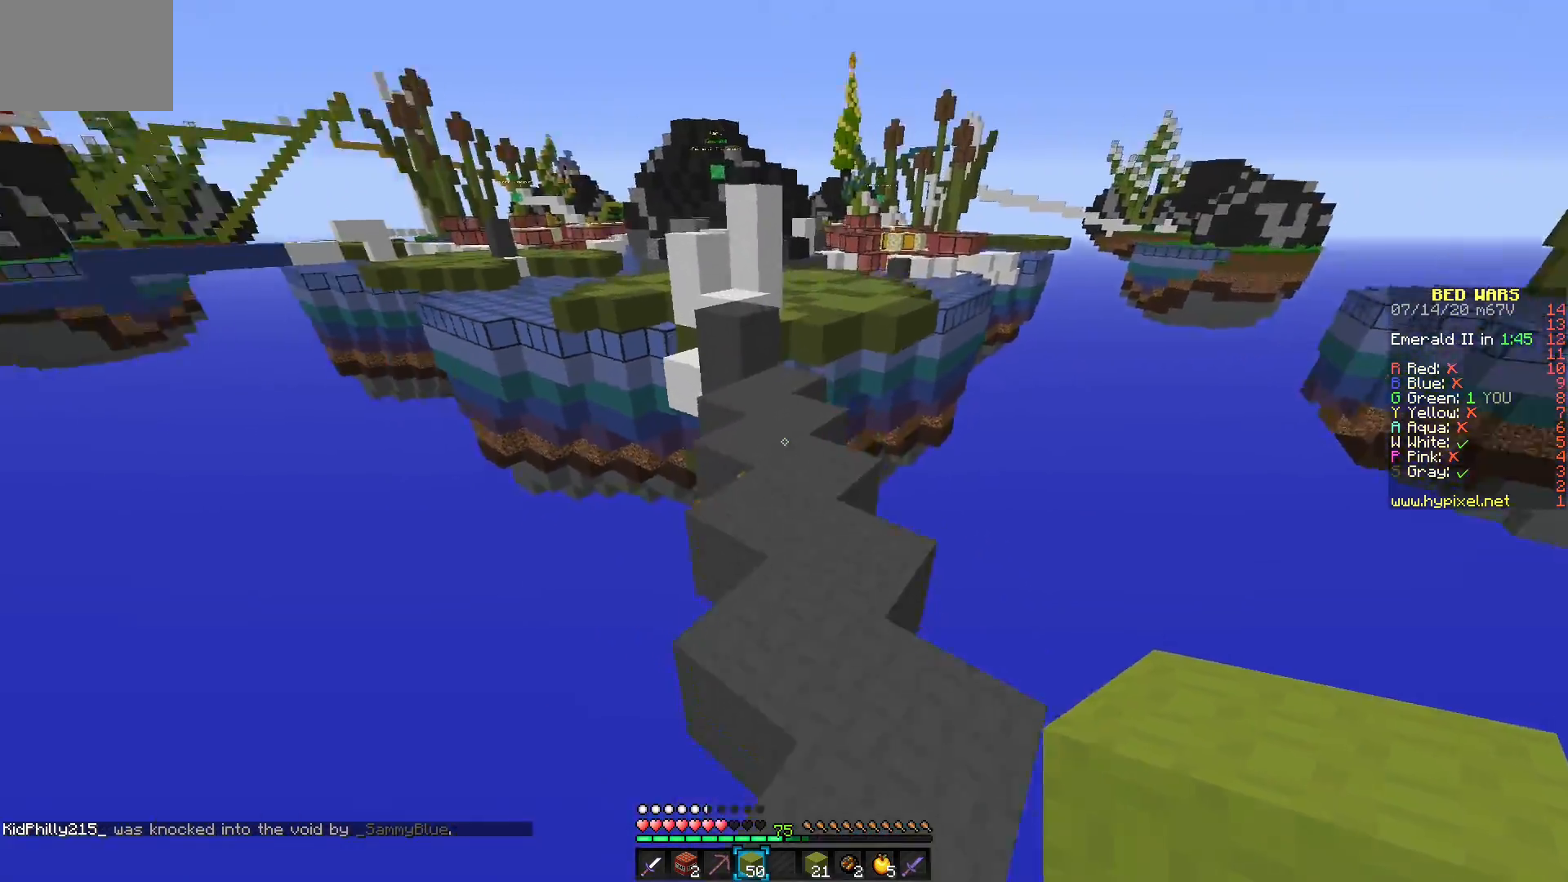
{"keys": [], "mouse": [], "events": []}
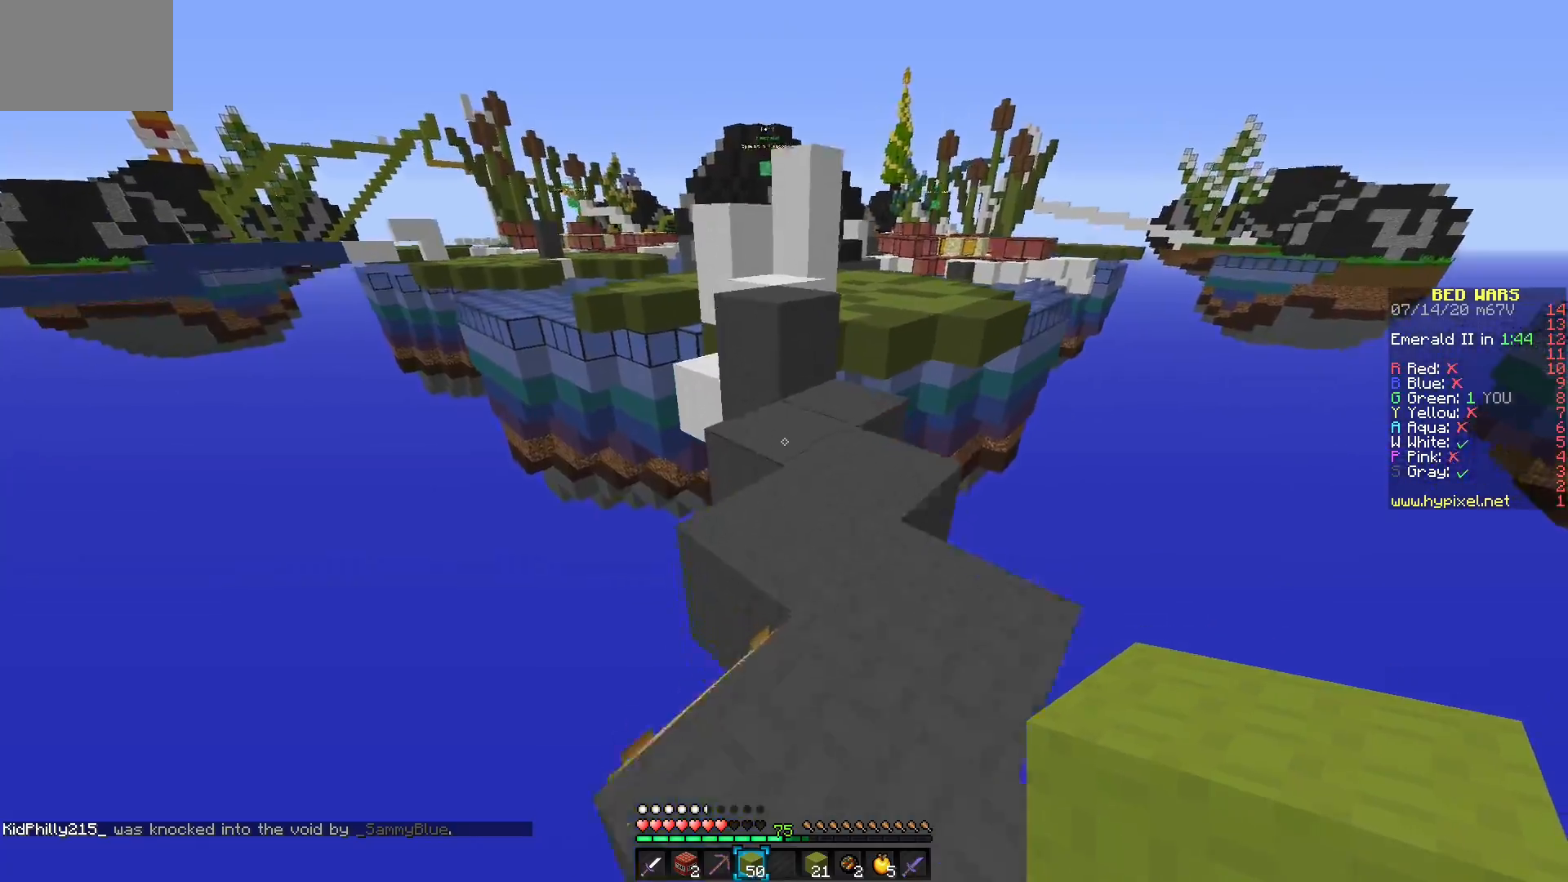
{"keys": [], "mouse": [], "events": []}
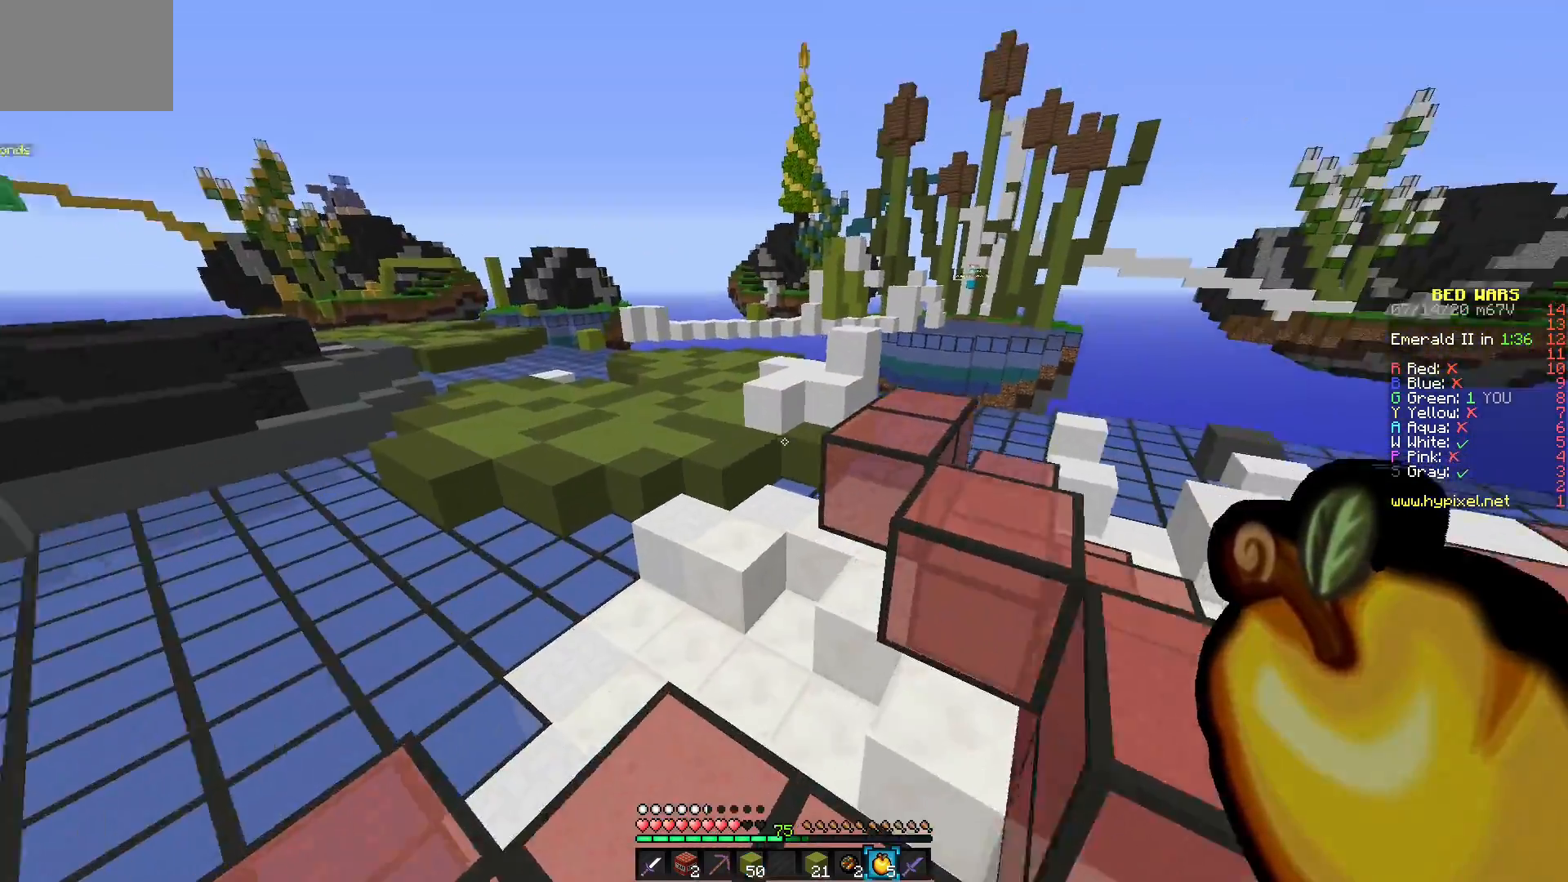
{"keys": [], "mouse": ["right"], "events": [[233, "mouse_right", "down"]]}
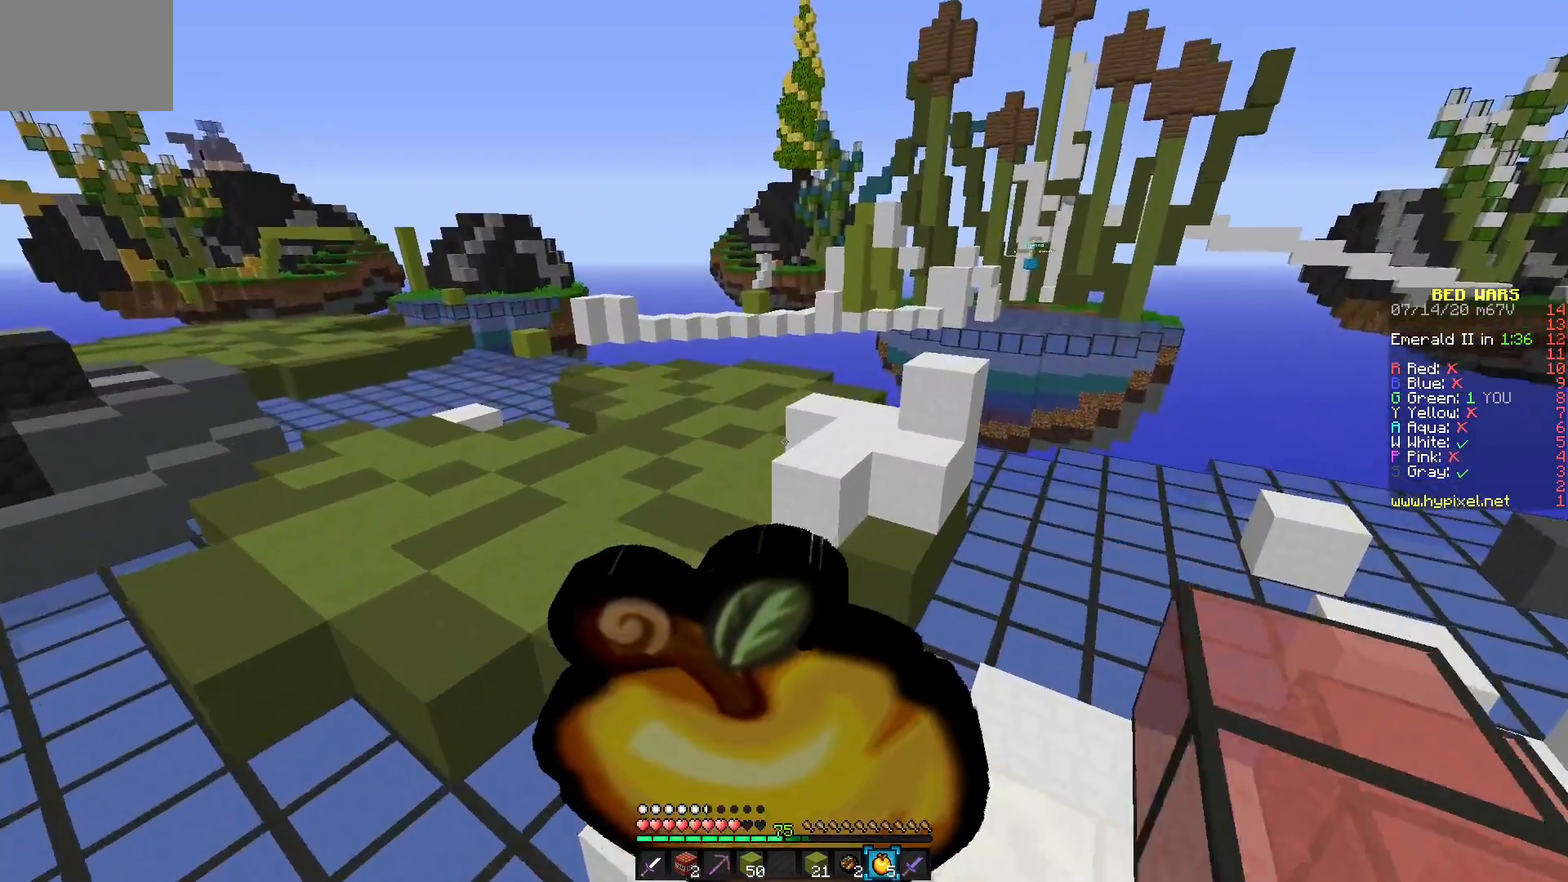
{"keys": [], "mouse": ["right"], "events": []}
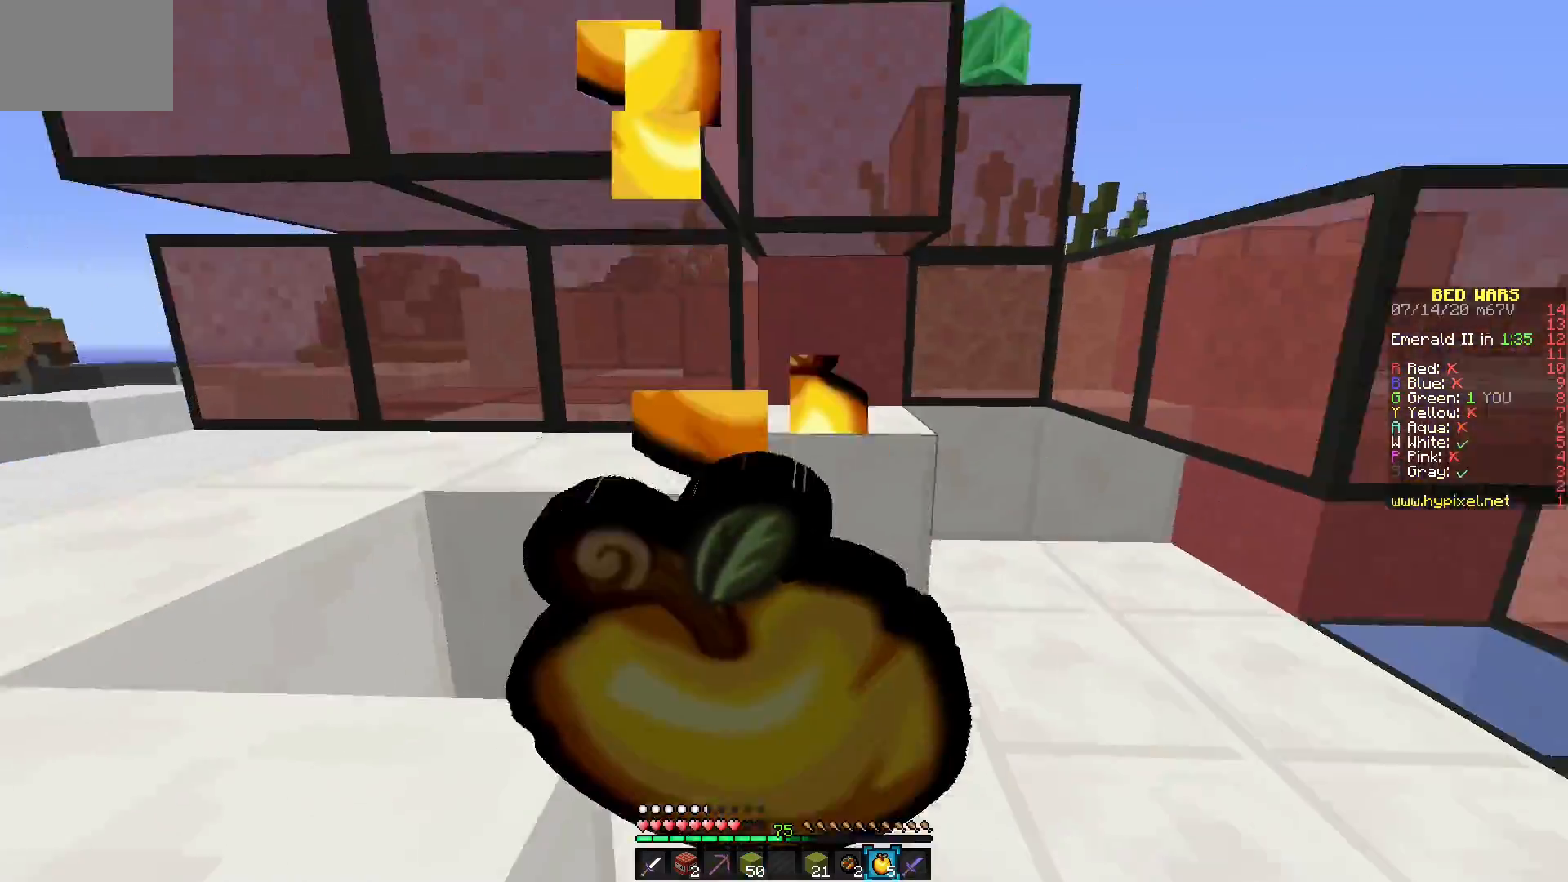
{"keys": [], "mouse": ["right"], "events": []}
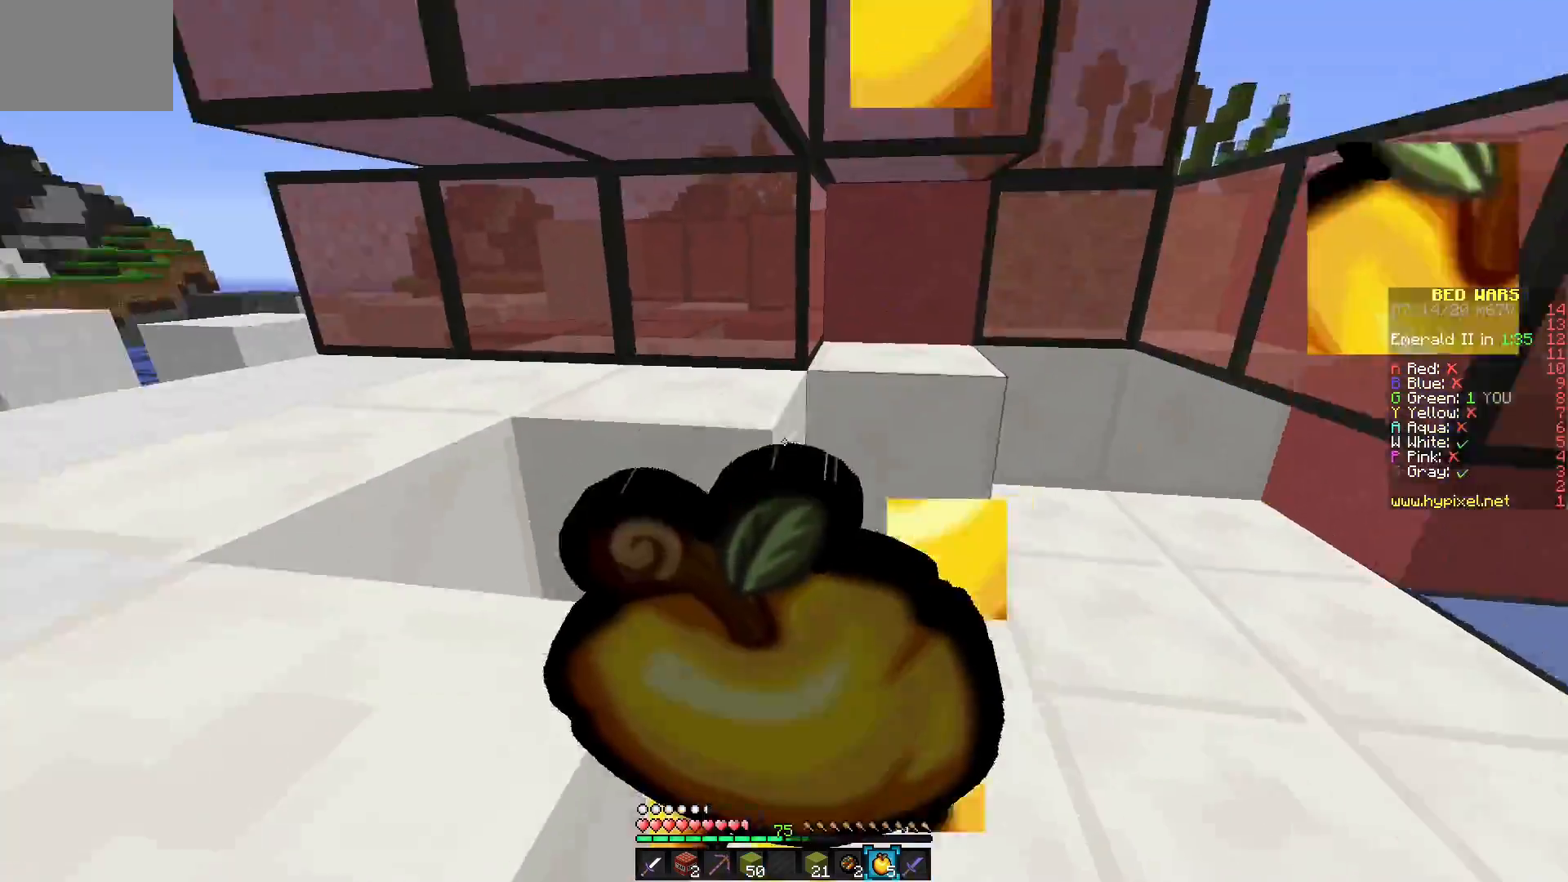
{"keys": [], "mouse": ["right"], "events": []}
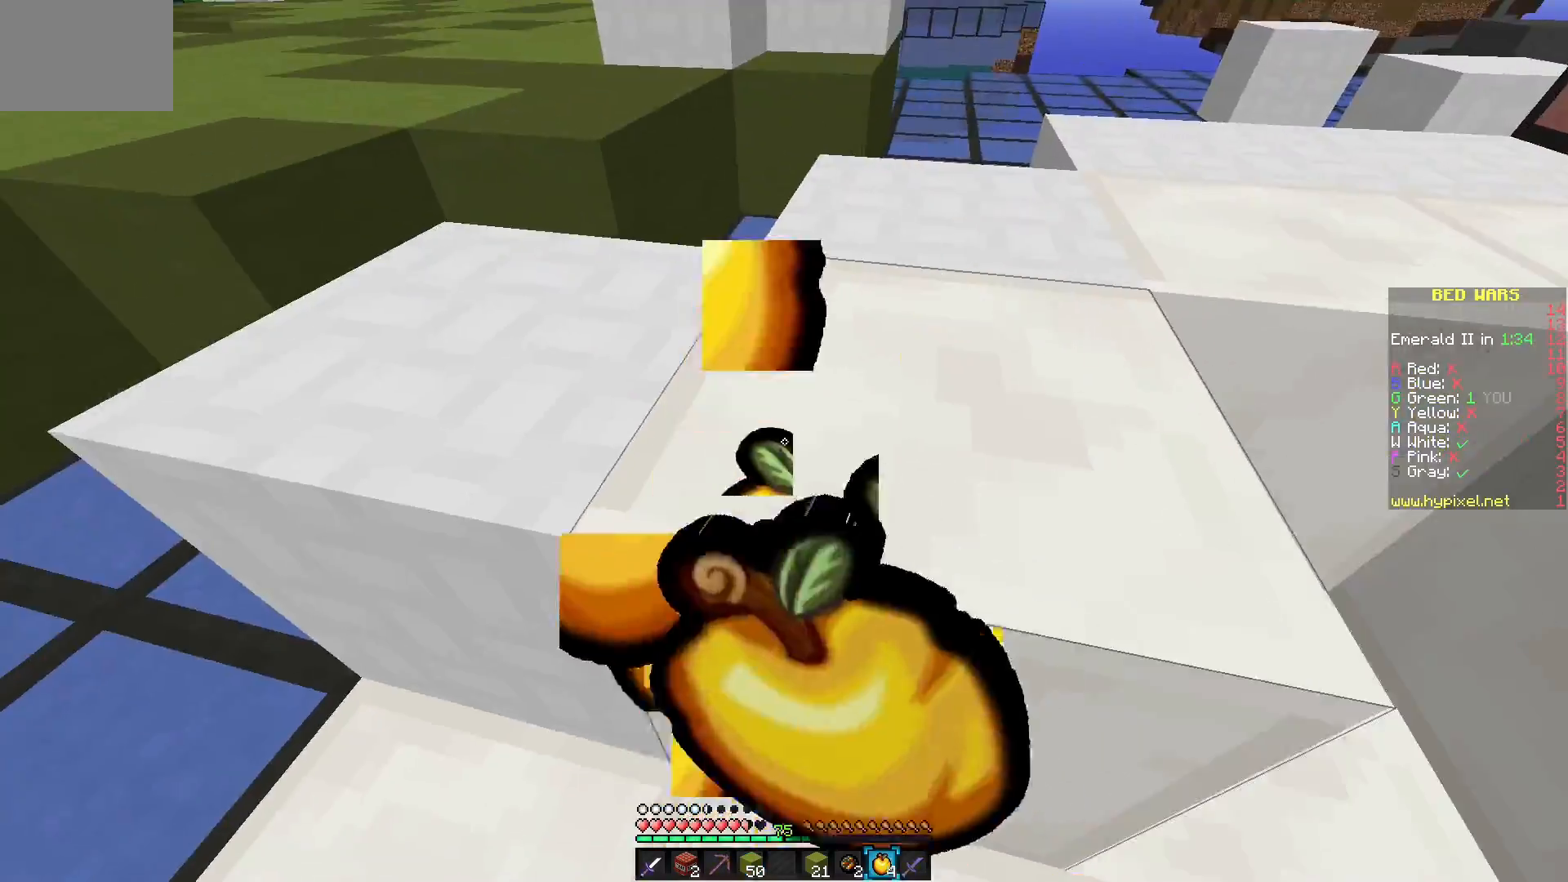
{"keys": [], "mouse": [], "events": [[117, "mouse_right", "up"]]}